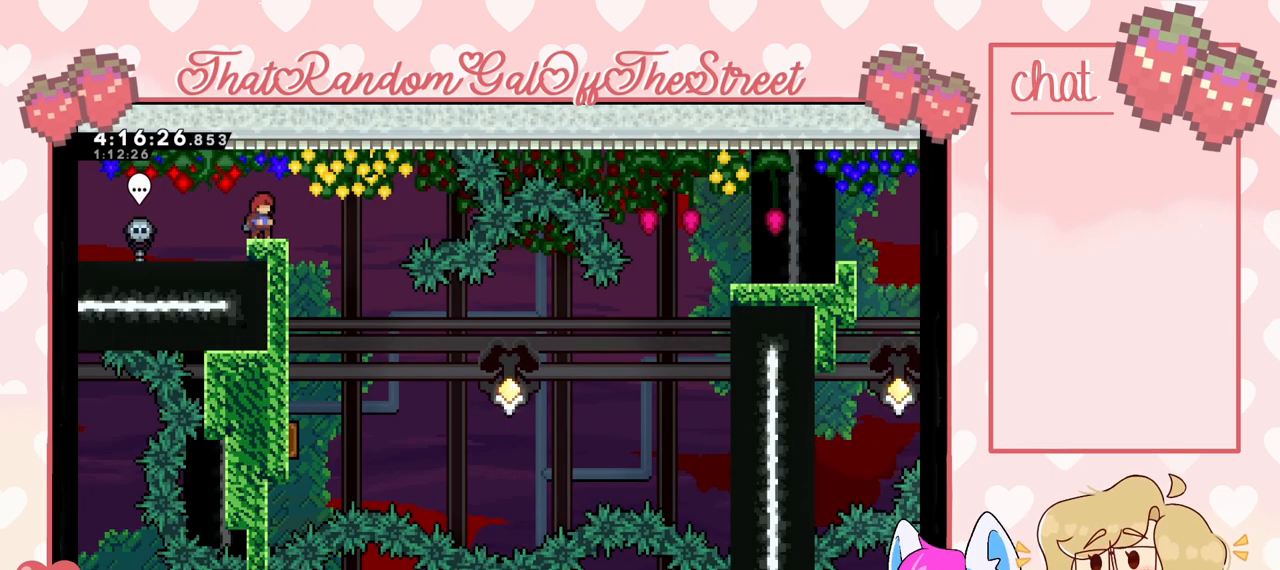
Gameplay with a controller (Xbox layout); each line is a JSON object with the inputs held at the frame after it. "events" lists button and stick changes between this image and that frame as [ms after this image, input, new state], when the widget could be followed in between.
{"buttons": [], "left_stick": "down-left", "right_stick": "center", "events": [[100, "L2", "up"], [100, "left_stick", "right"], [133, "A", "down"], [233, "A", "up"], [433, "left_stick", "down-left"]]}
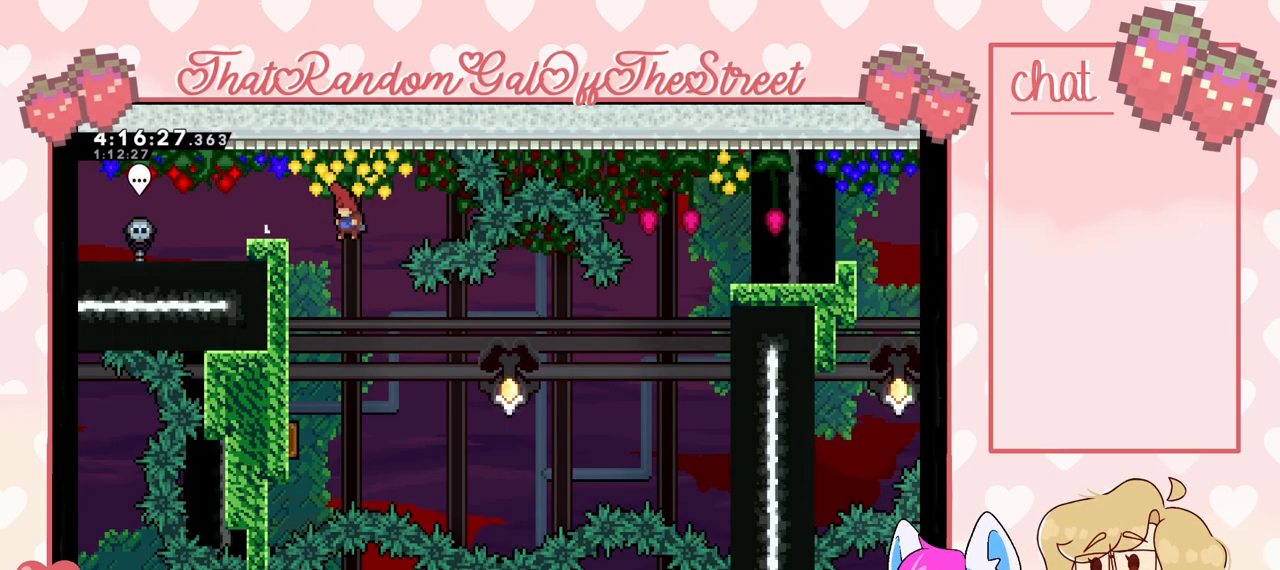
{"buttons": ["L2"], "left_stick": "left", "right_stick": "center", "events": [[67, "left_stick", "left"], [200, "L2", "down"]]}
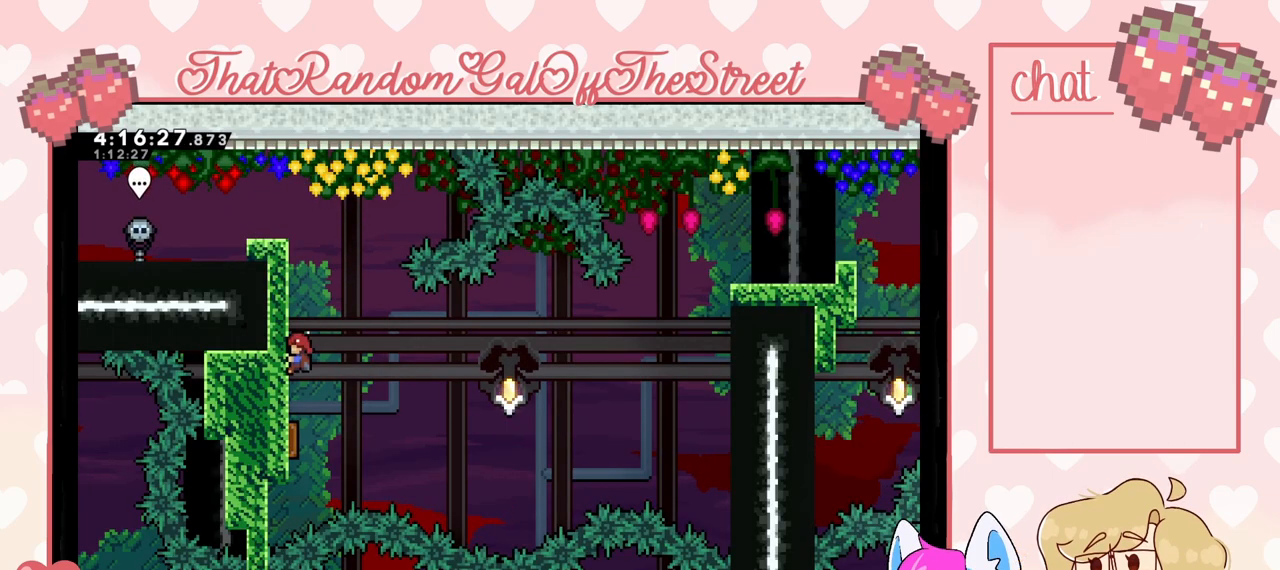
{"buttons": ["L2"], "left_stick": "left", "right_stick": "center", "events": []}
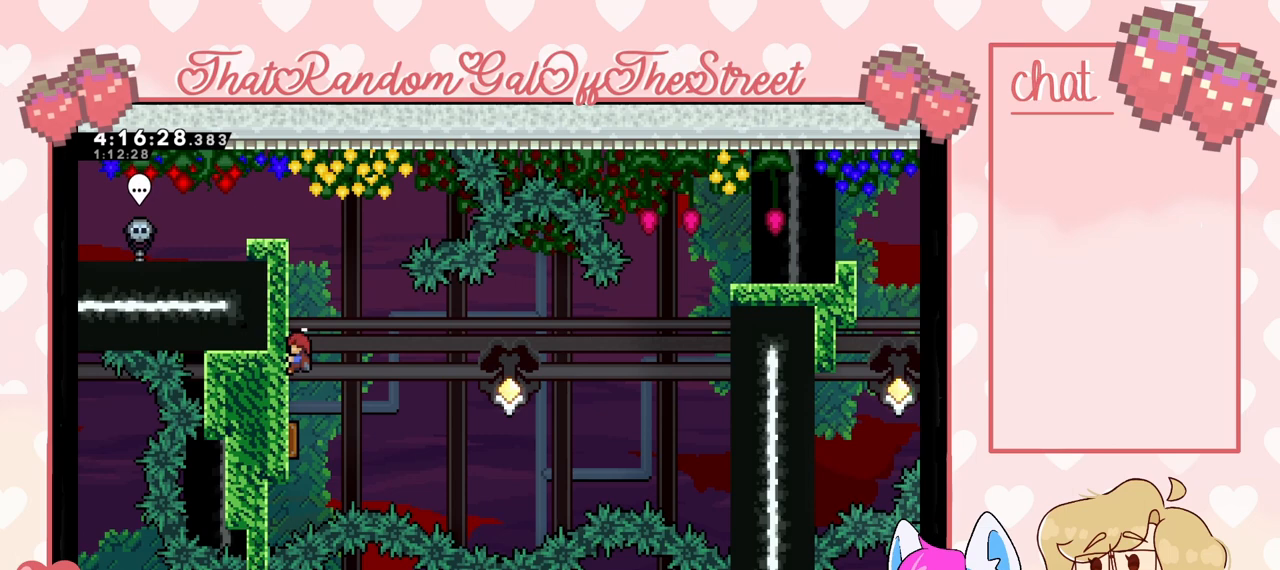
{"buttons": [], "left_stick": "center", "right_stick": "center", "events": [[33, "L2", "up"], [300, "left_stick", "center"]]}
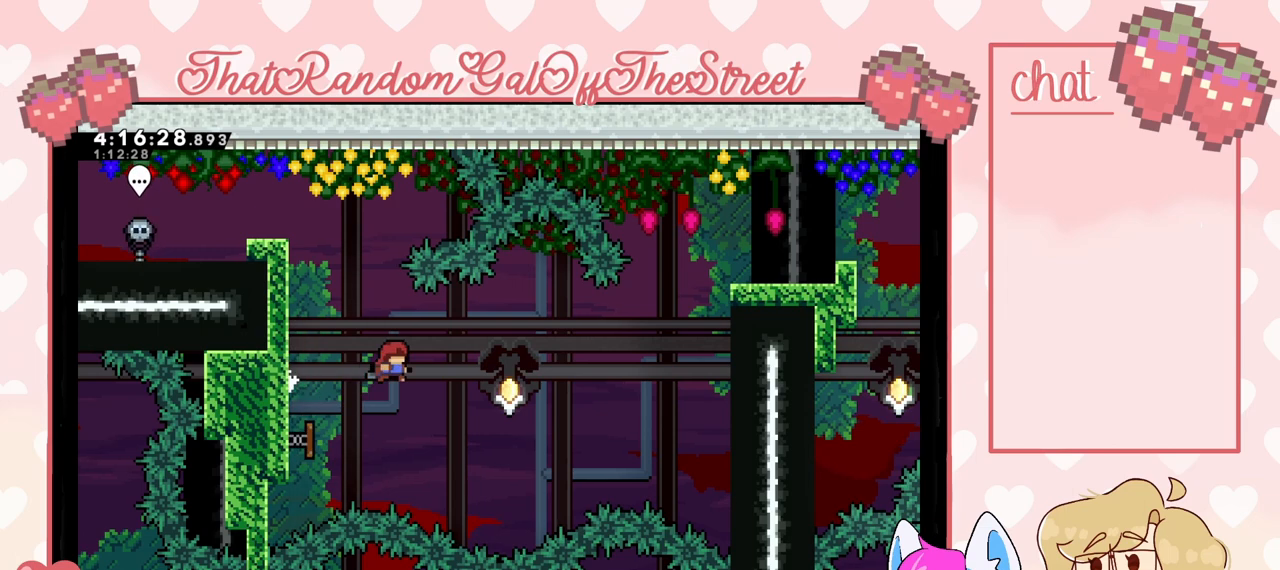
{"buttons": ["X"], "left_stick": "up-right", "right_stick": "center", "events": [[67, "left_stick", "up-right"], [400, "X", "down"]]}
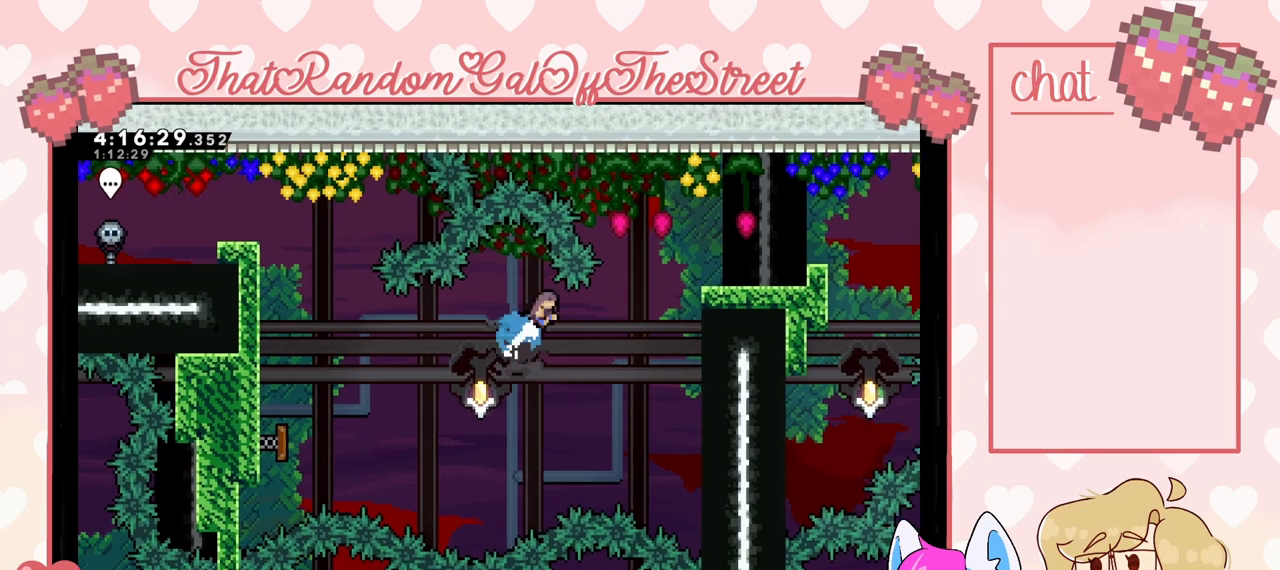
{"buttons": ["L2"], "left_stick": "up-right", "right_stick": "center", "events": [[67, "X", "up"], [200, "L2", "down"]]}
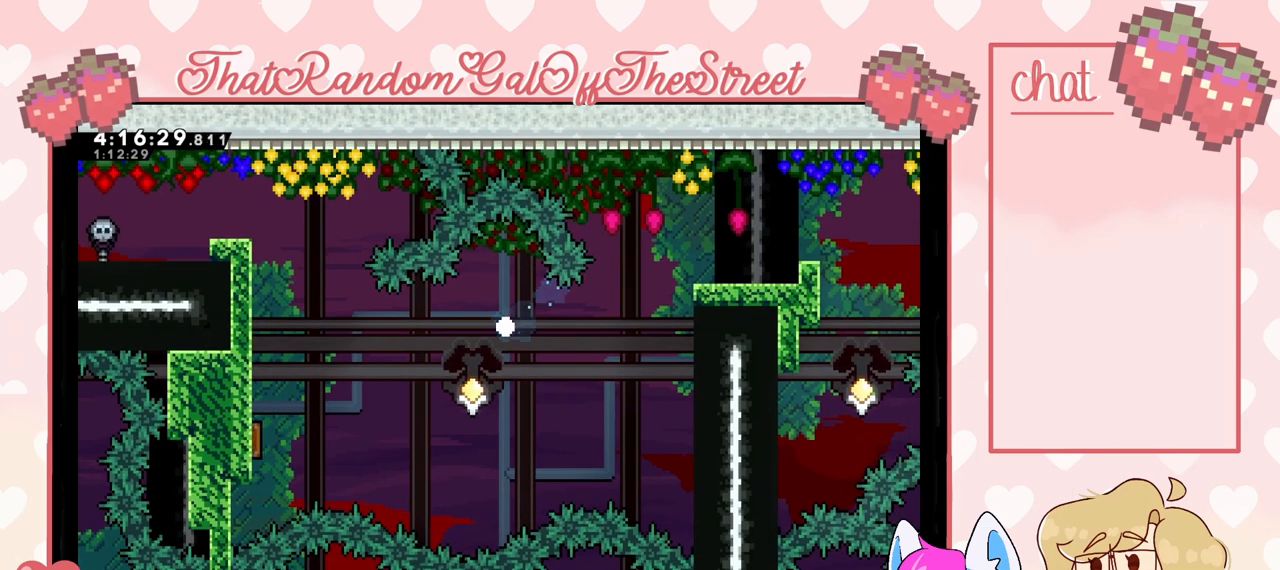
{"buttons": [], "left_stick": "center", "right_stick": "center", "events": [[267, "L2", "up"], [333, "left_stick", "center"]]}
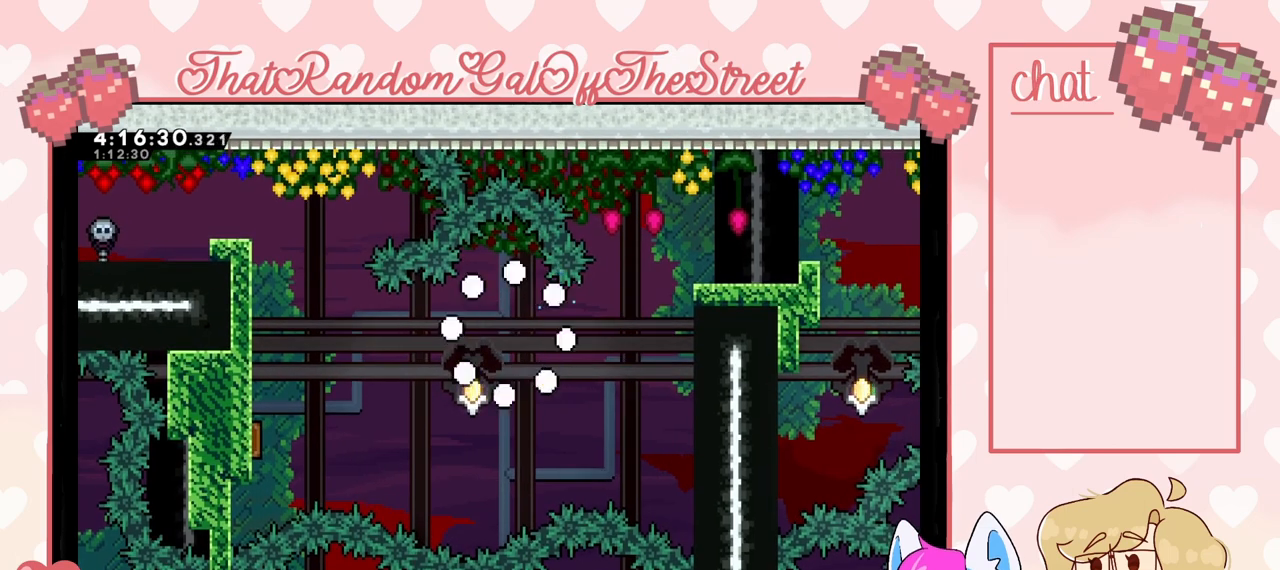
{"buttons": [], "left_stick": "center", "right_stick": "center", "events": []}
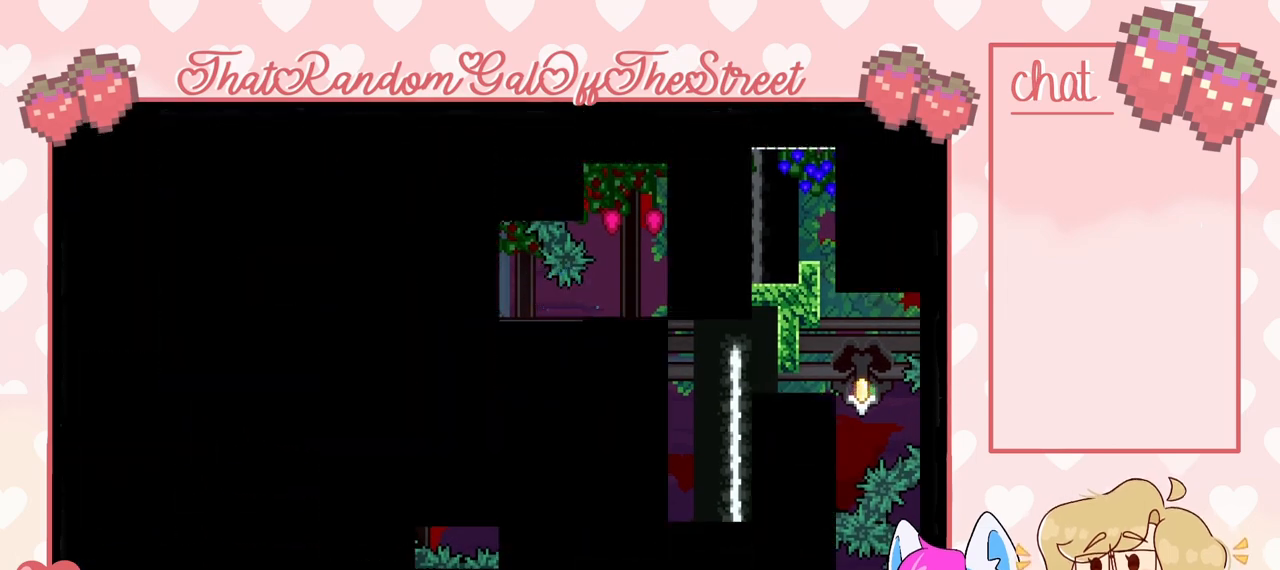
{"buttons": [], "left_stick": "right", "right_stick": "center", "events": [[300, "left_stick", "right"]]}
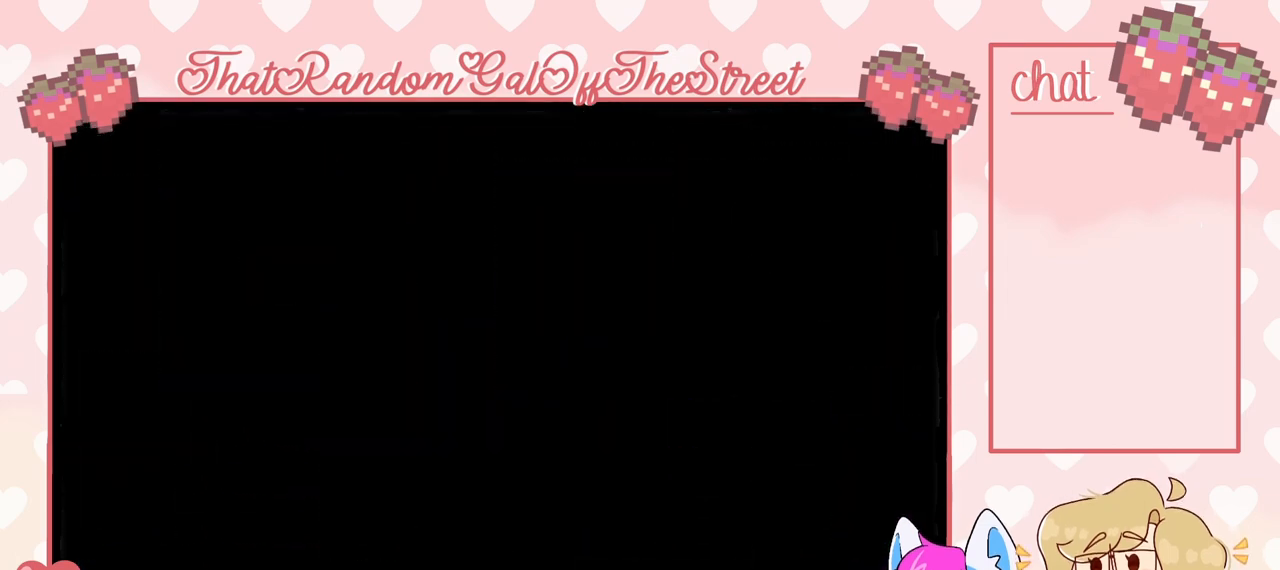
{"buttons": ["L2"], "left_stick": "right", "right_stick": "center", "events": [[400, "L2", "down"]]}
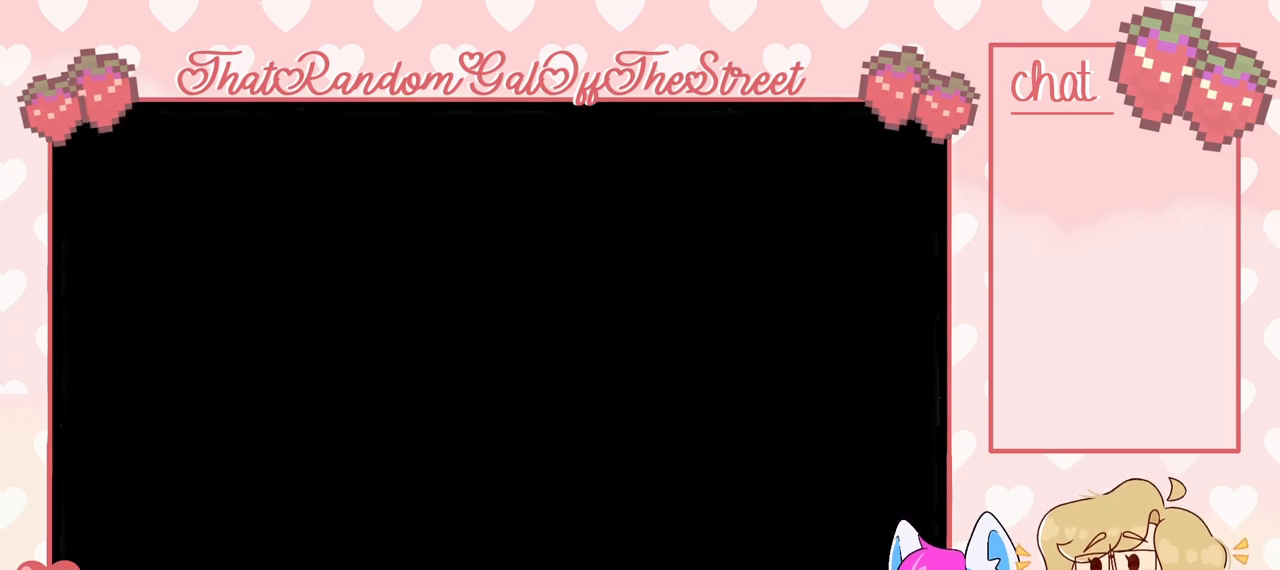
{"buttons": ["L2"], "left_stick": "center", "right_stick": "center", "events": [[367, "left_stick", "center"]]}
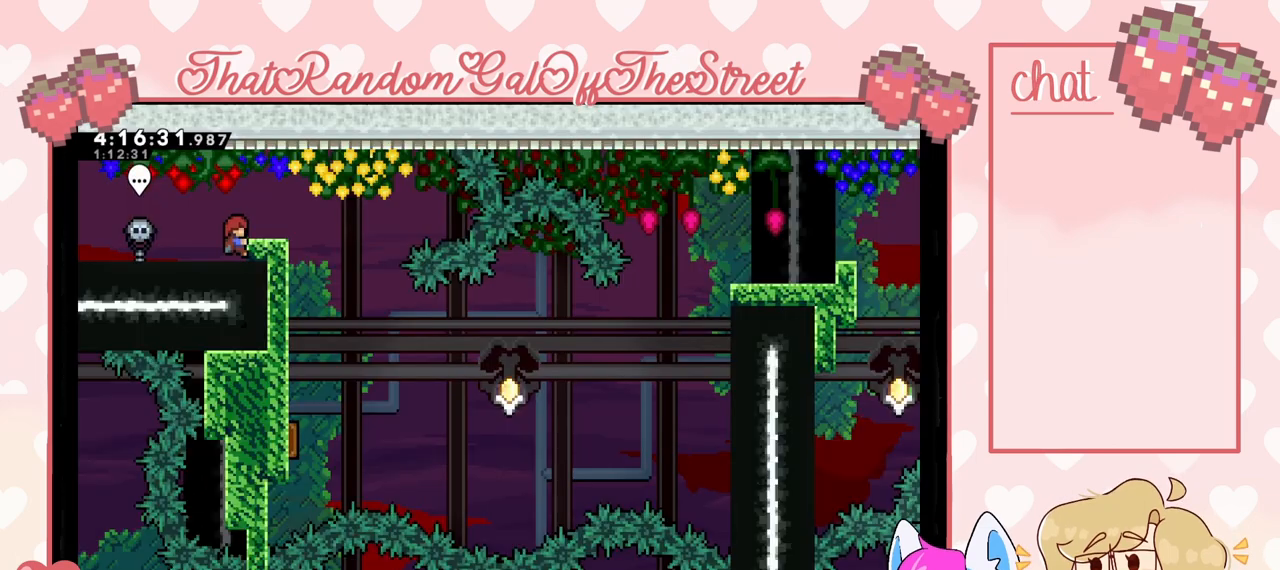
{"buttons": ["L2"], "left_stick": "up", "right_stick": "center", "events": [[200, "left_stick", "up"]]}
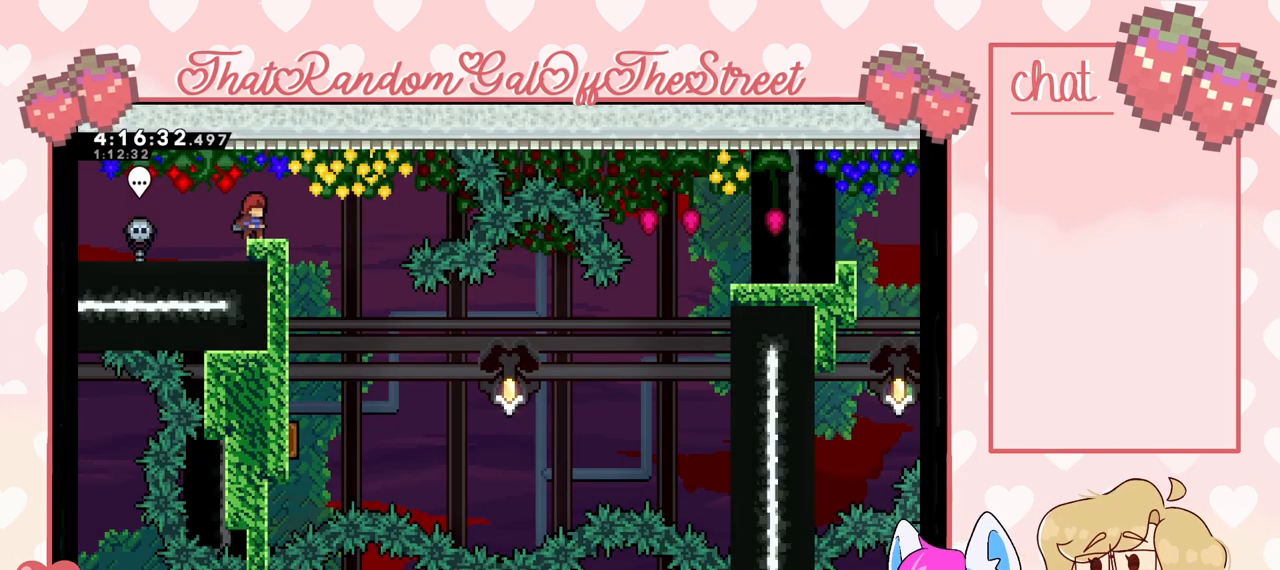
{"buttons": ["L2"], "left_stick": "center", "right_stick": "center", "events": [[133, "left_stick", "center"]]}
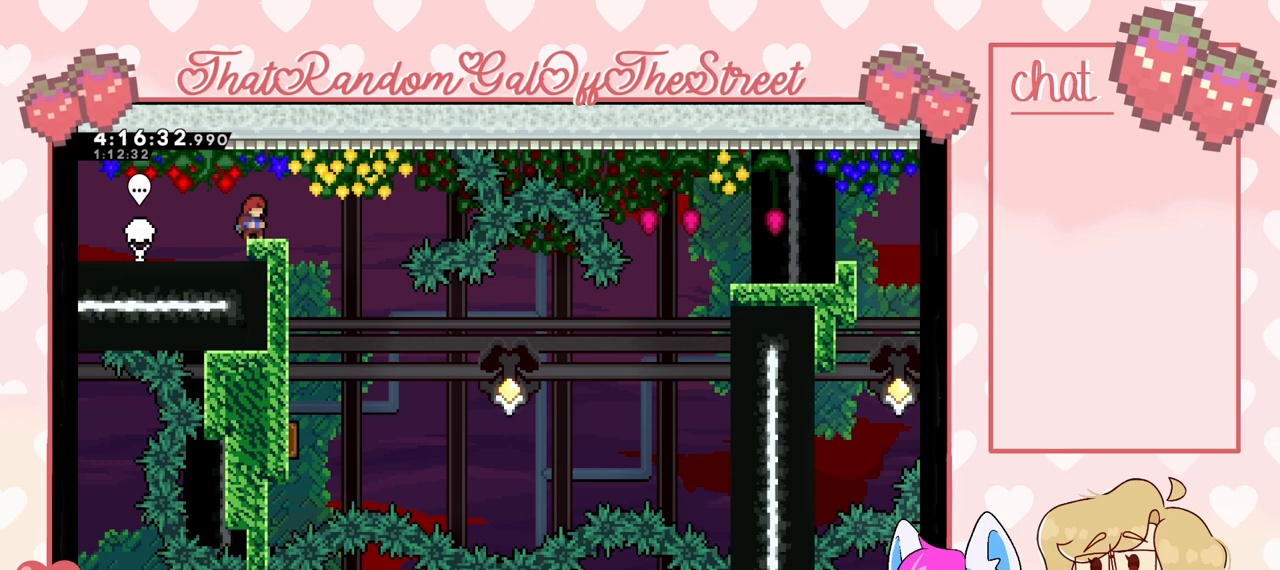
{"buttons": [], "left_stick": "center", "right_stick": "center", "events": [[33, "L2", "up"], [133, "left_stick", "right"], [267, "left_stick", "center"]]}
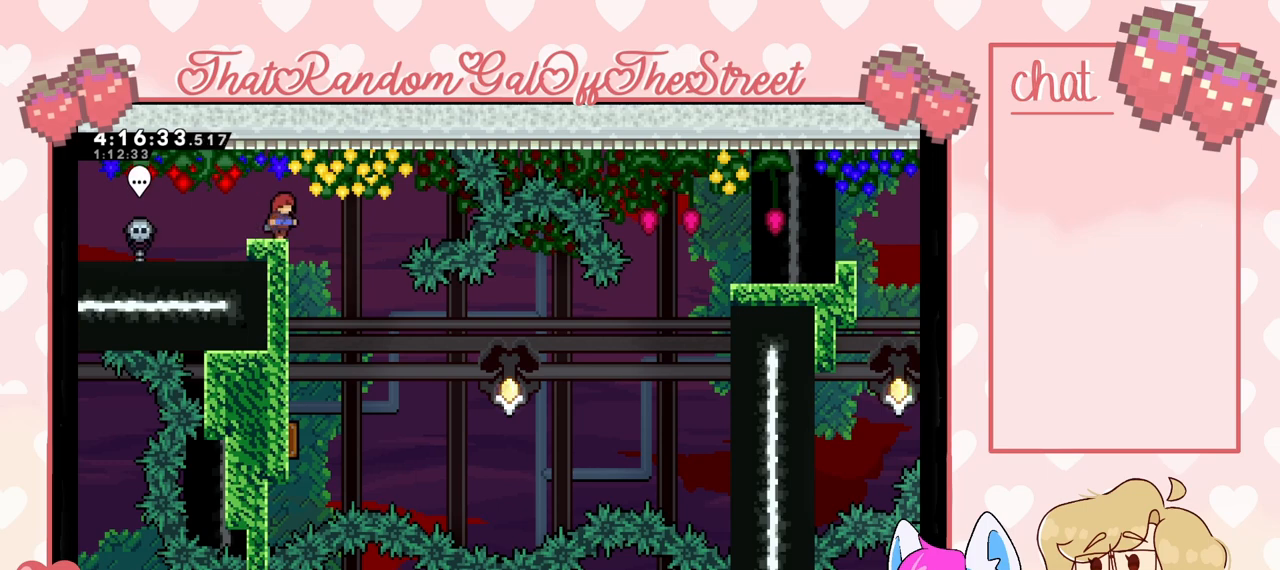
{"buttons": [], "left_stick": "down-left", "right_stick": "center", "events": [[133, "left_stick", "right"], [167, "A", "down"], [300, "A", "up"], [500, "left_stick", "down-left"]]}
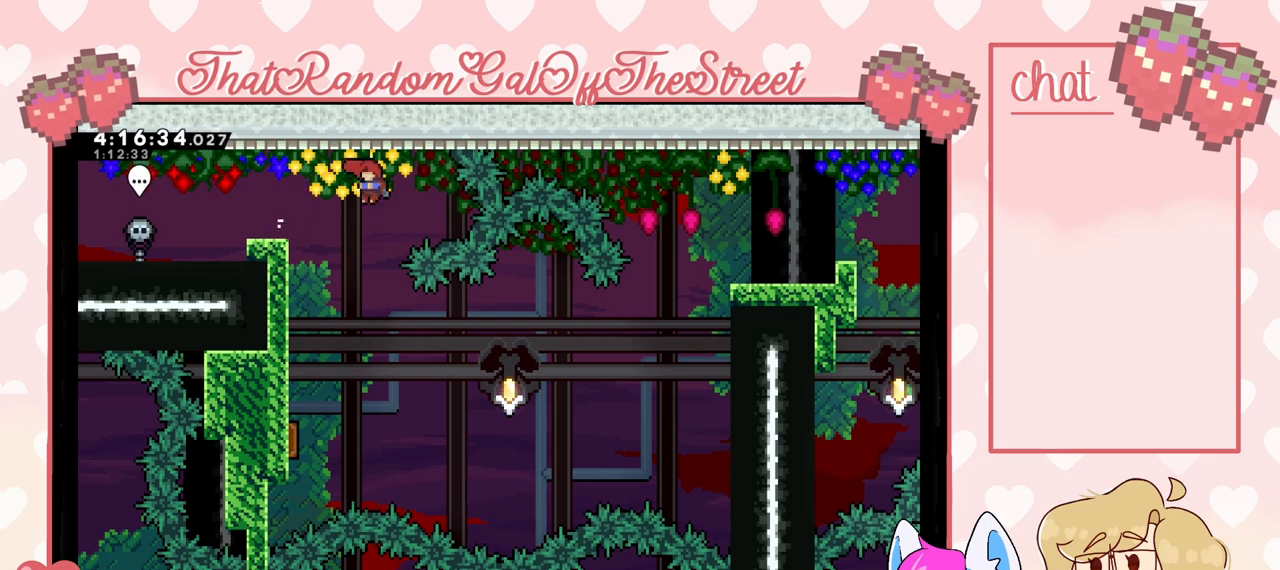
{"buttons": ["L2"], "left_stick": "left", "right_stick": "center", "events": [[67, "left_stick", "left"], [233, "L2", "down"]]}
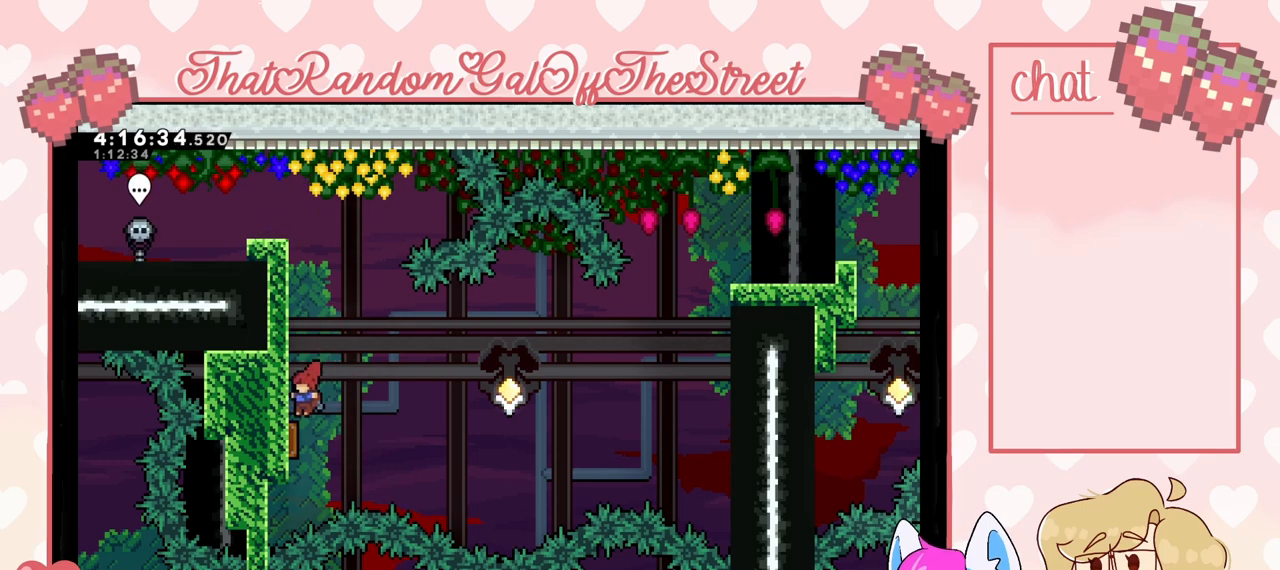
{"buttons": ["L2"], "left_stick": "left", "right_stick": "center", "events": []}
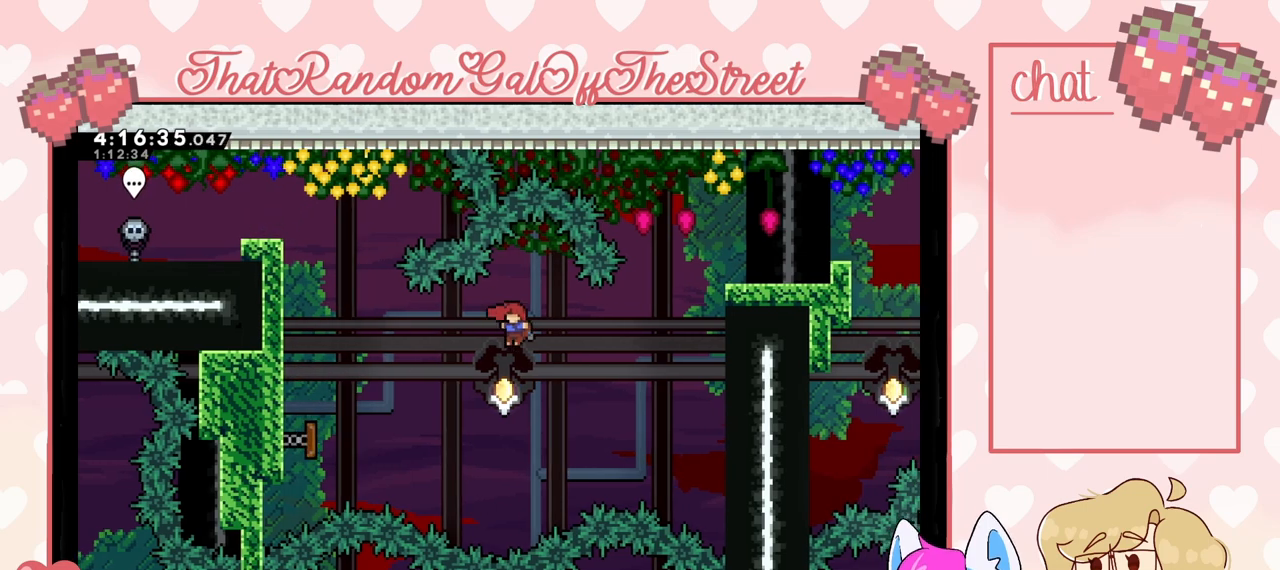
{"buttons": ["L2"], "left_stick": "left", "right_stick": "center", "events": []}
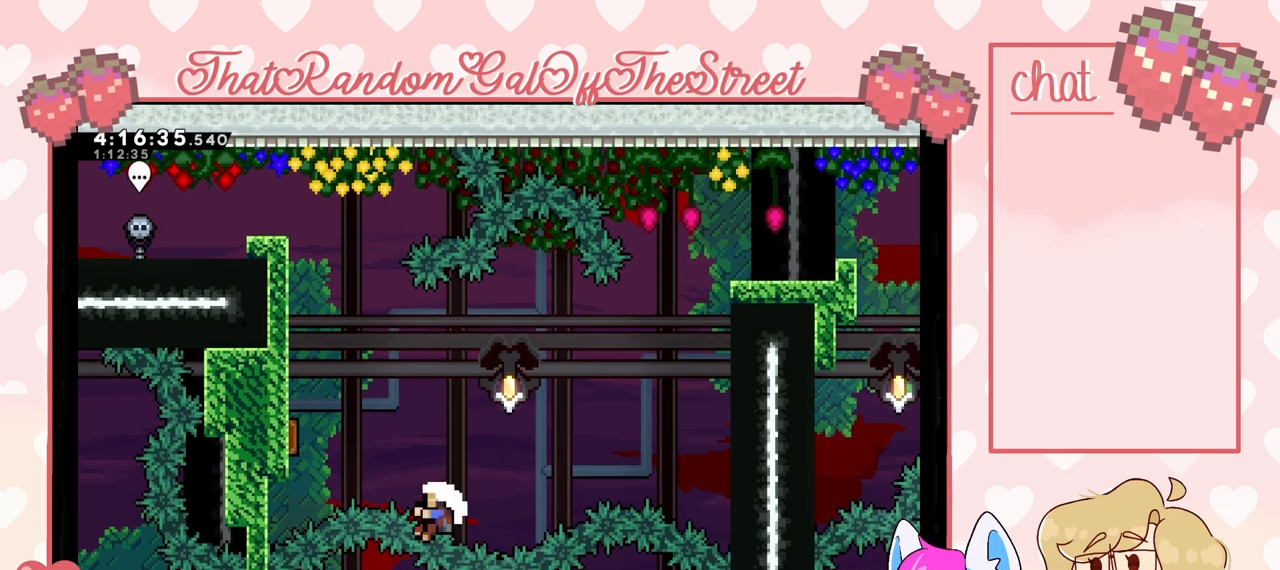
{"buttons": ["L2"], "left_stick": "left", "right_stick": "center", "events": []}
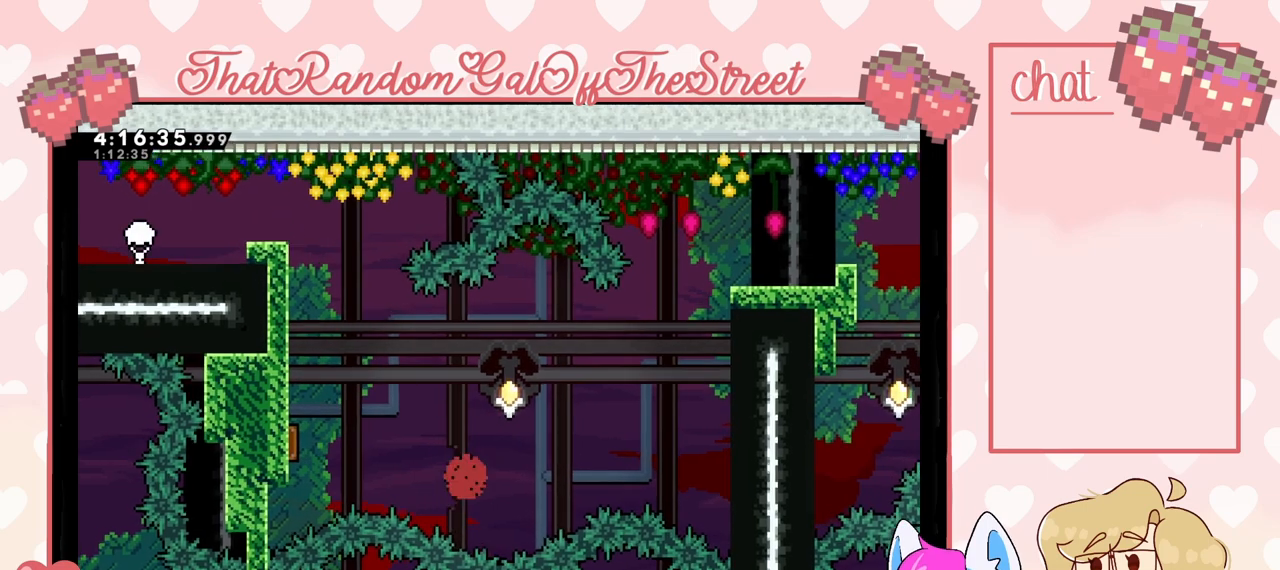
{"buttons": [], "left_stick": "center", "right_stick": "center", "events": [[167, "L2", "up"], [200, "left_stick", "center"]]}
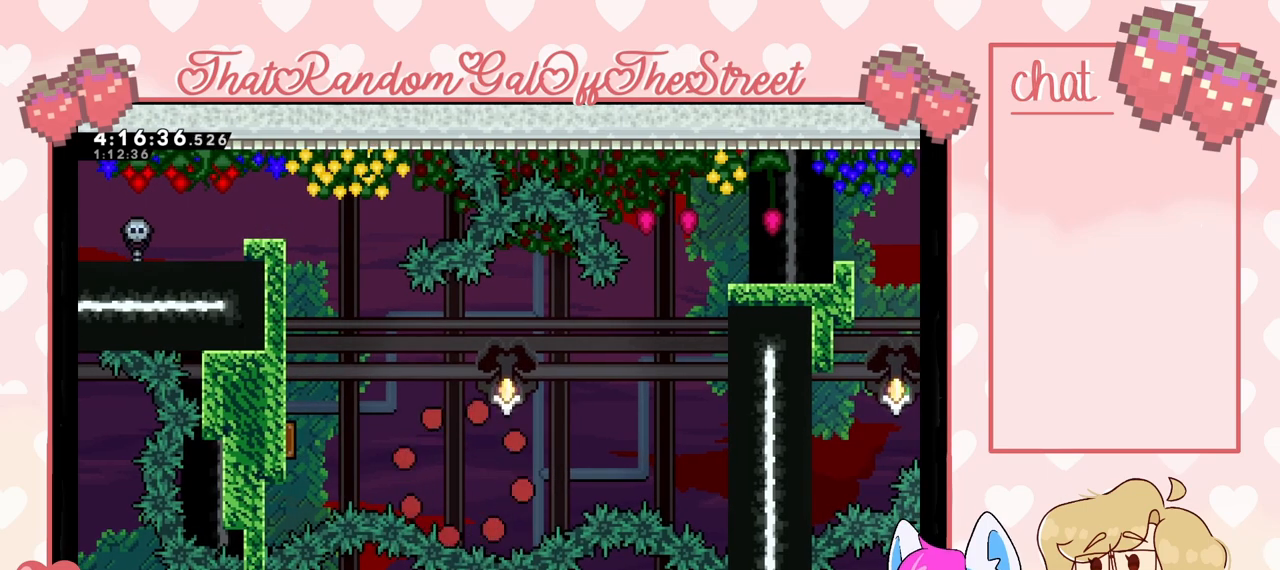
{"buttons": [], "left_stick": "center", "right_stick": "center", "events": []}
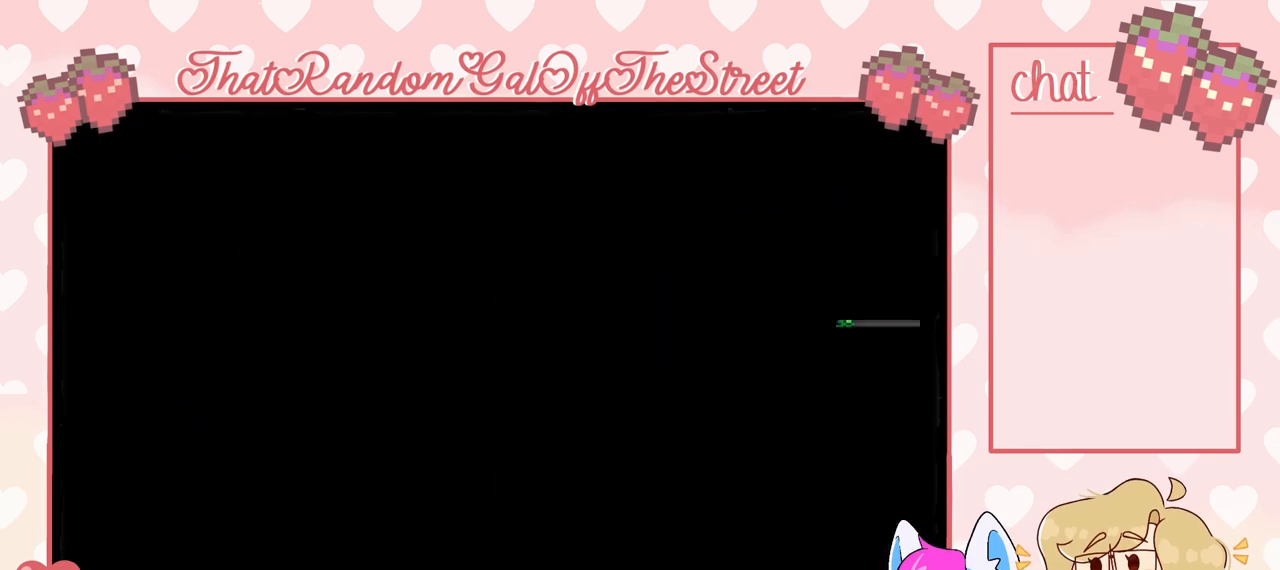
{"buttons": [], "left_stick": "center", "right_stick": "center", "events": []}
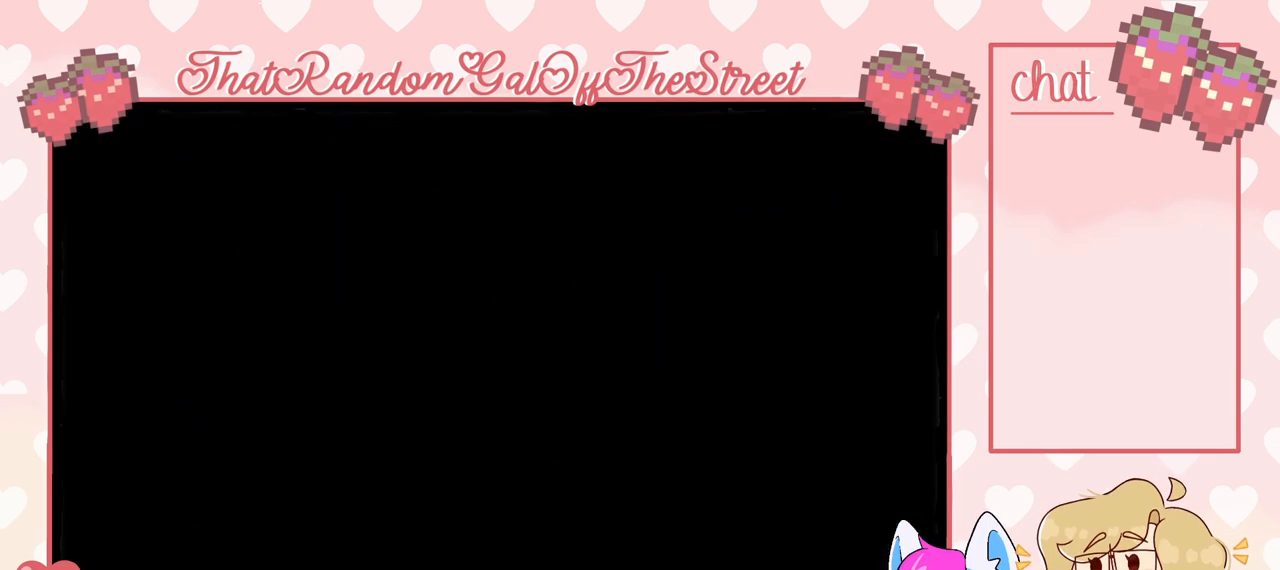
{"buttons": [], "left_stick": "right", "right_stick": "center", "events": [[467, "left_stick", "right"]]}
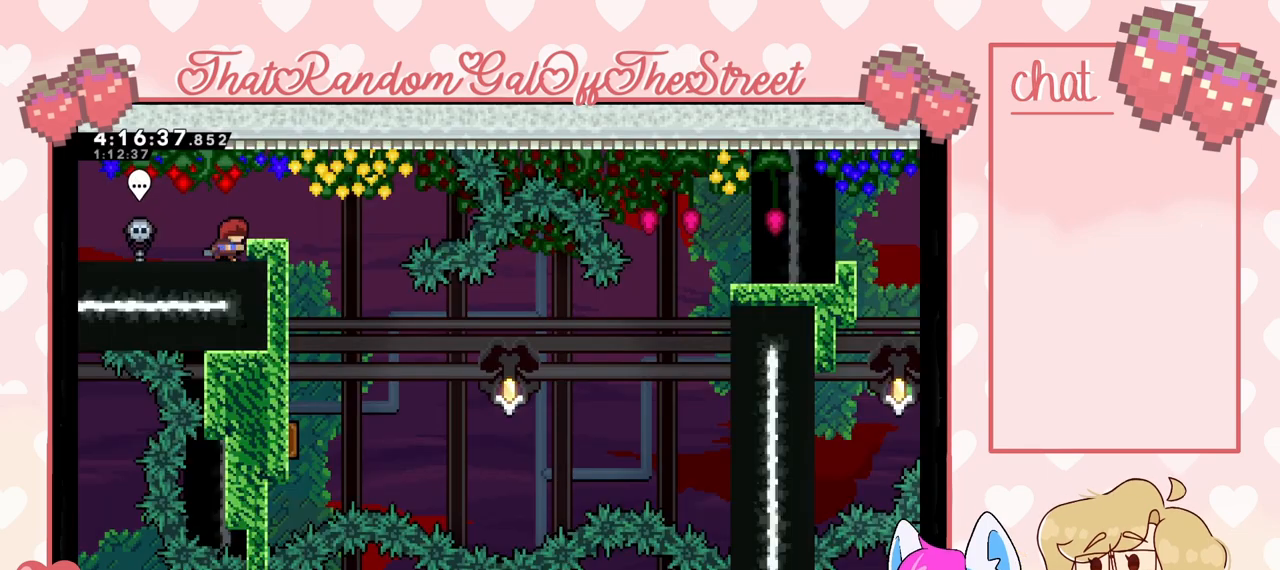
{"buttons": [], "left_stick": "right", "right_stick": "center", "events": []}
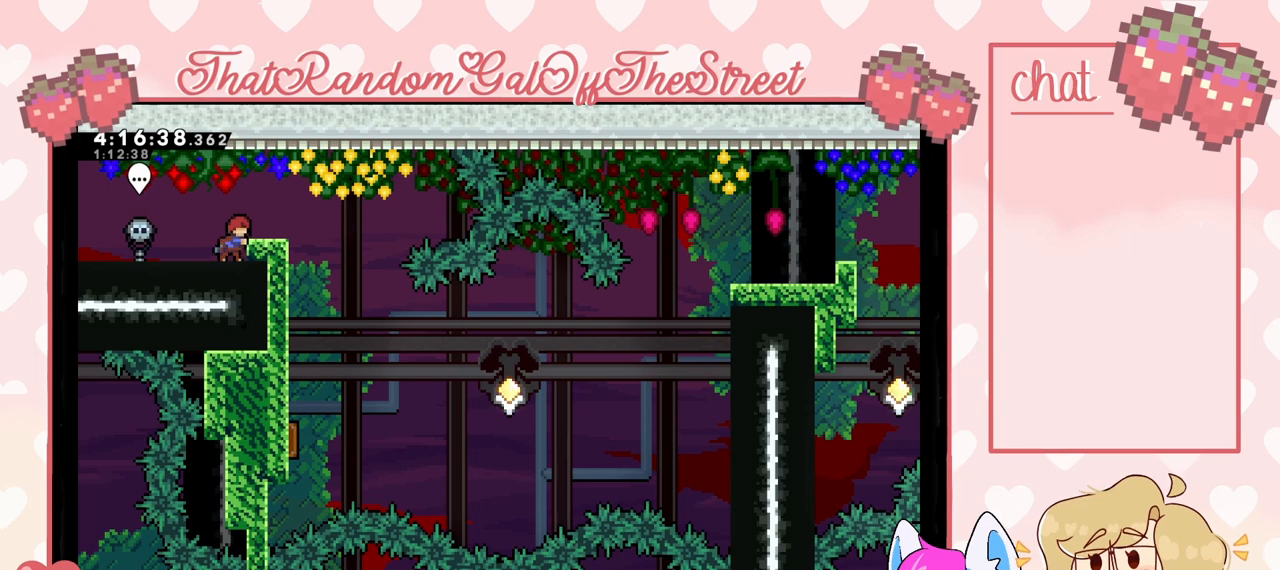
{"buttons": [], "left_stick": "right", "right_stick": "center", "events": []}
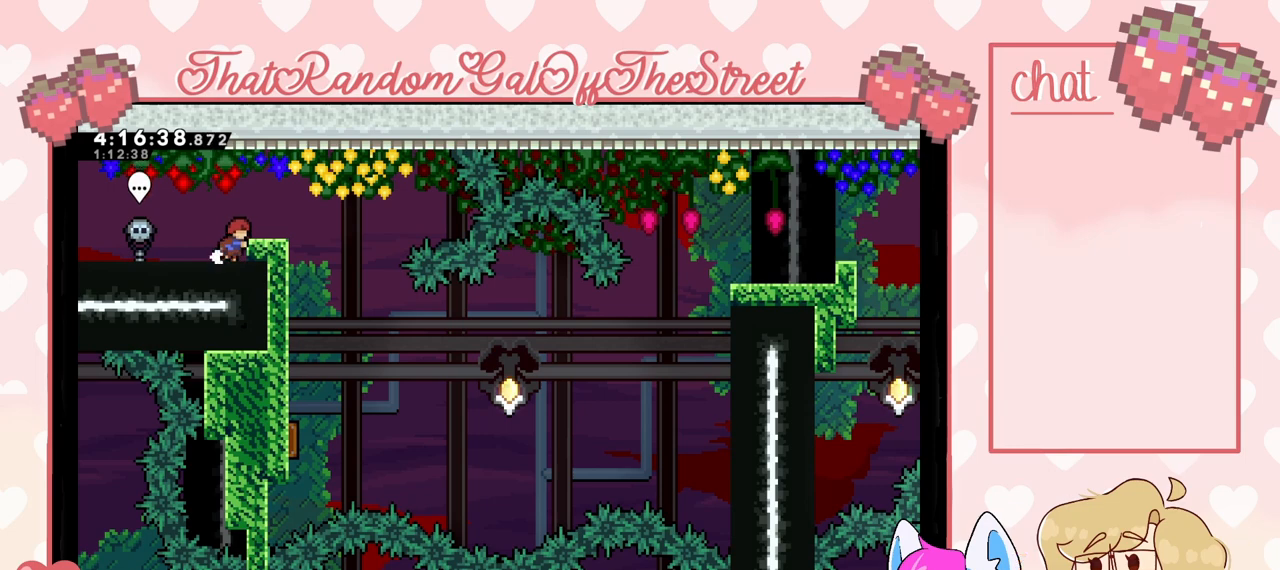
{"buttons": ["L2"], "left_stick": "center", "right_stick": "center", "events": [[200, "L2", "down"], [333, "left_stick", "center"]]}
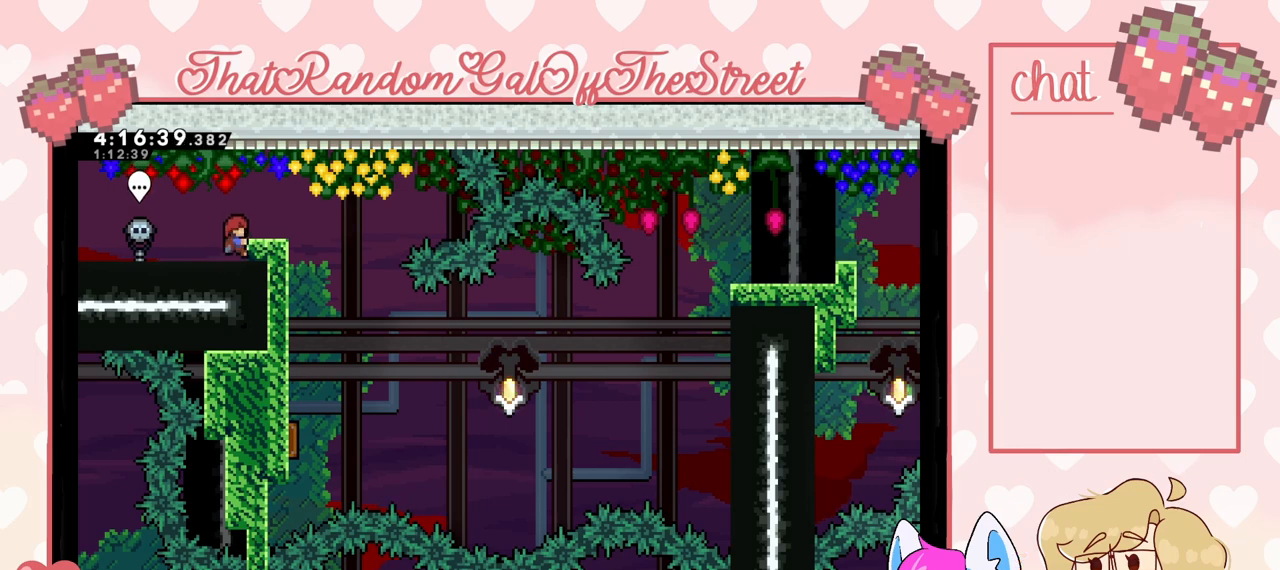
{"buttons": ["L2"], "left_stick": "center", "right_stick": "center", "events": [[33, "left_stick", "up"], [467, "left_stick", "center"]]}
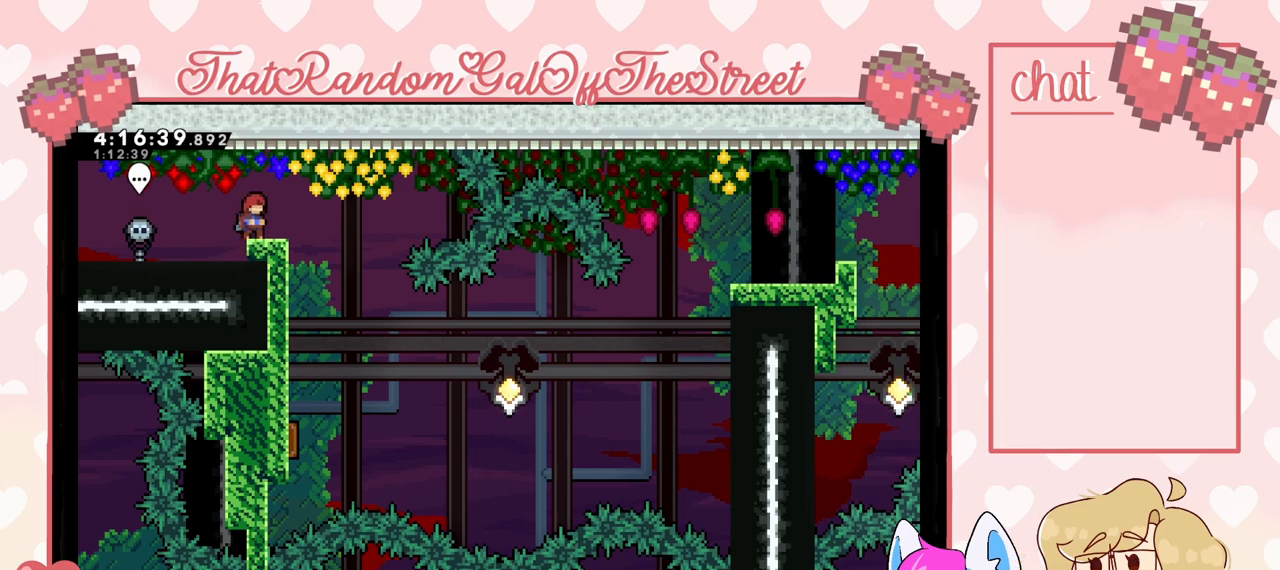
{"buttons": [], "left_stick": "down-left", "right_stick": "center", "events": [[33, "L2", "up"], [133, "left_stick", "right"], [167, "A", "down"], [267, "A", "up"], [467, "left_stick", "down-left"]]}